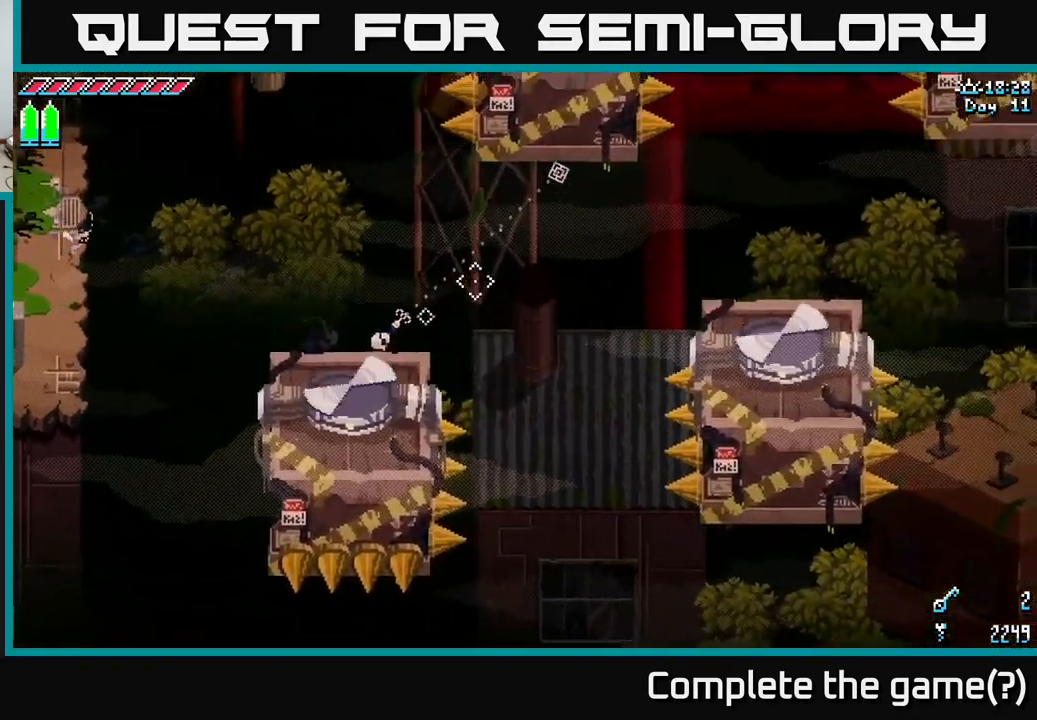
Gameplay with a controller (Xbox layout); each line is a JSON object with the inputs held at the frame after it. "events" lists button and stick changes between this image and that frame as [ms after this image, input, new state], when the widget could be followed in between.
{"buttons": [], "left_stick": "center", "right_stick": "up-right", "events": [[283, "L2", "down"], [367, "L2", "up"]]}
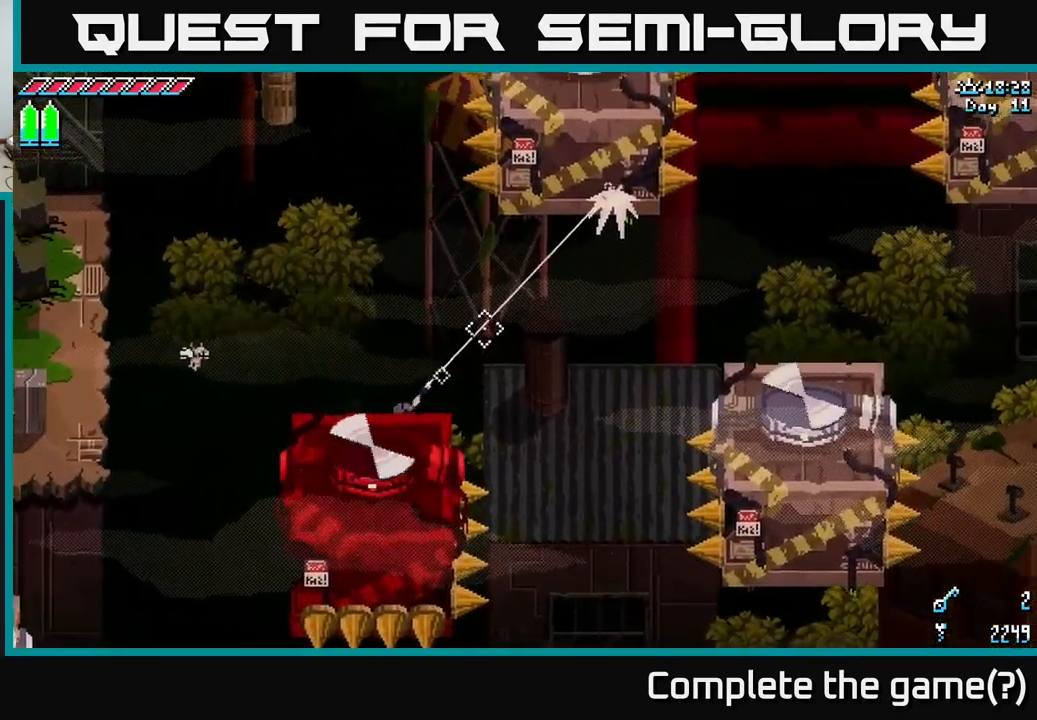
{"buttons": [], "left_stick": "center", "right_stick": "down-right", "events": [[183, "right_stick", "right"], [383, "right_stick", "down-right"]]}
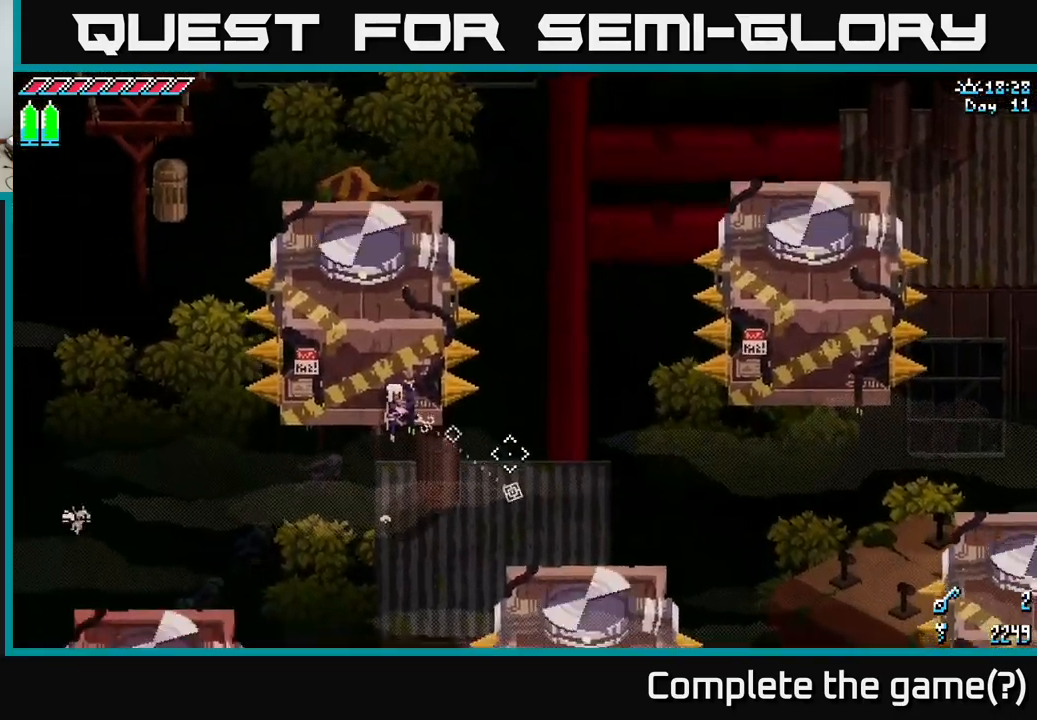
{"buttons": [], "left_stick": "center", "right_stick": "right", "events": [[217, "L2", "down"], [317, "L2", "up"], [500, "right_stick", "right"]]}
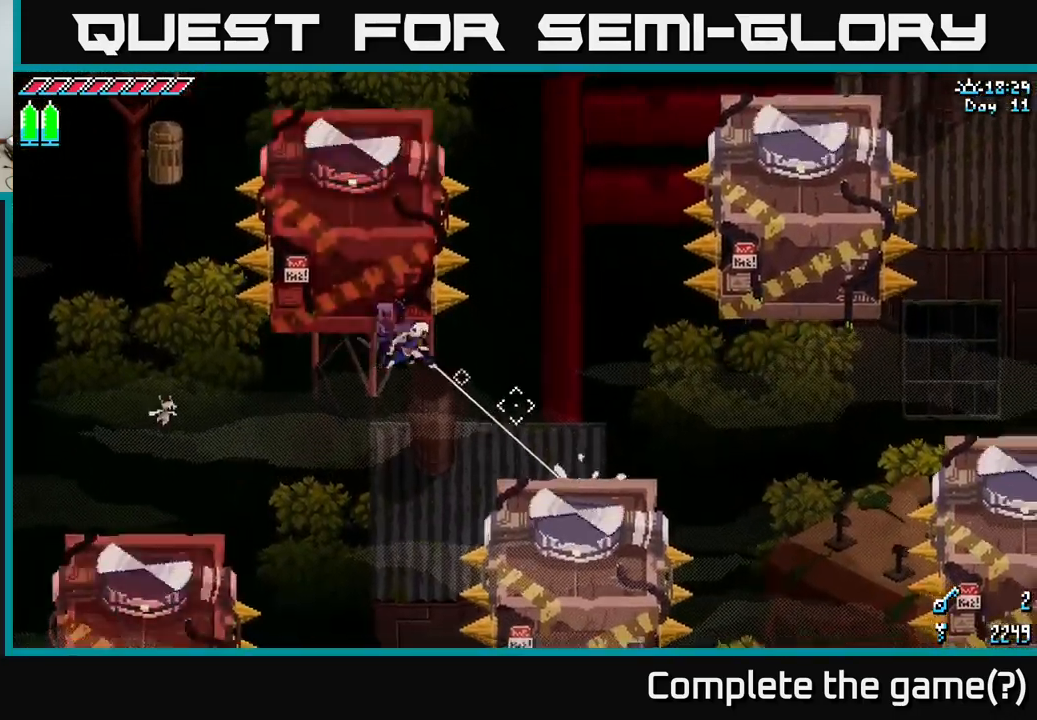
{"buttons": [], "left_stick": "center", "right_stick": "up-right", "events": [[250, "right_stick", "up-right"]]}
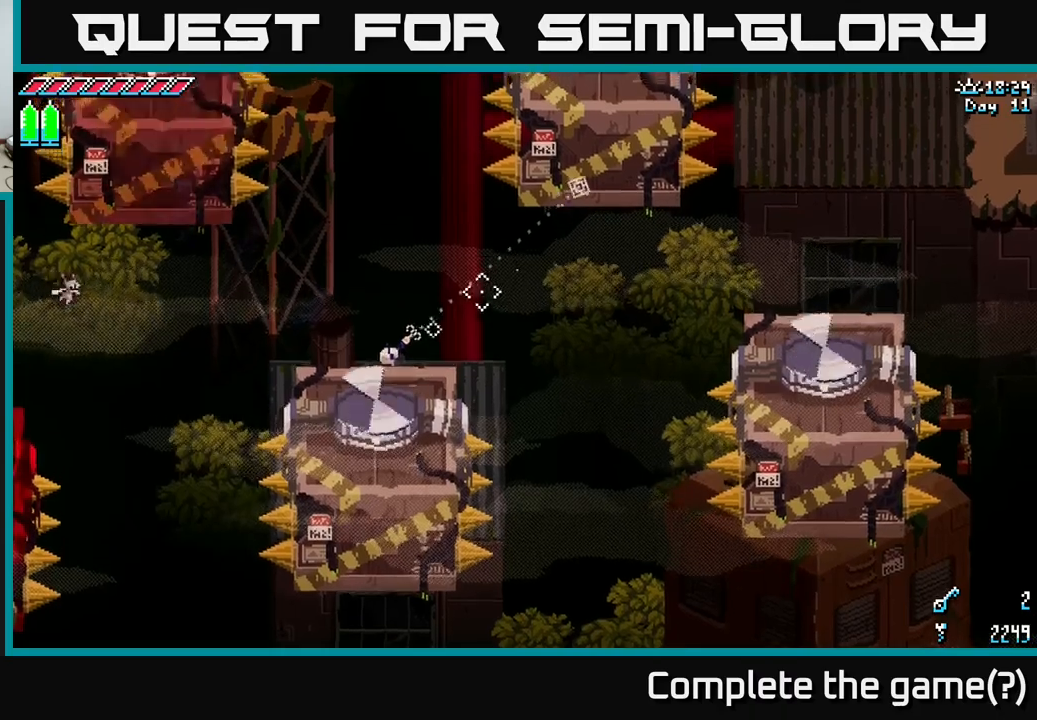
{"buttons": [], "left_stick": "center", "right_stick": "right", "events": [[67, "L2", "down"], [184, "L2", "up"], [367, "right_stick", "right"]]}
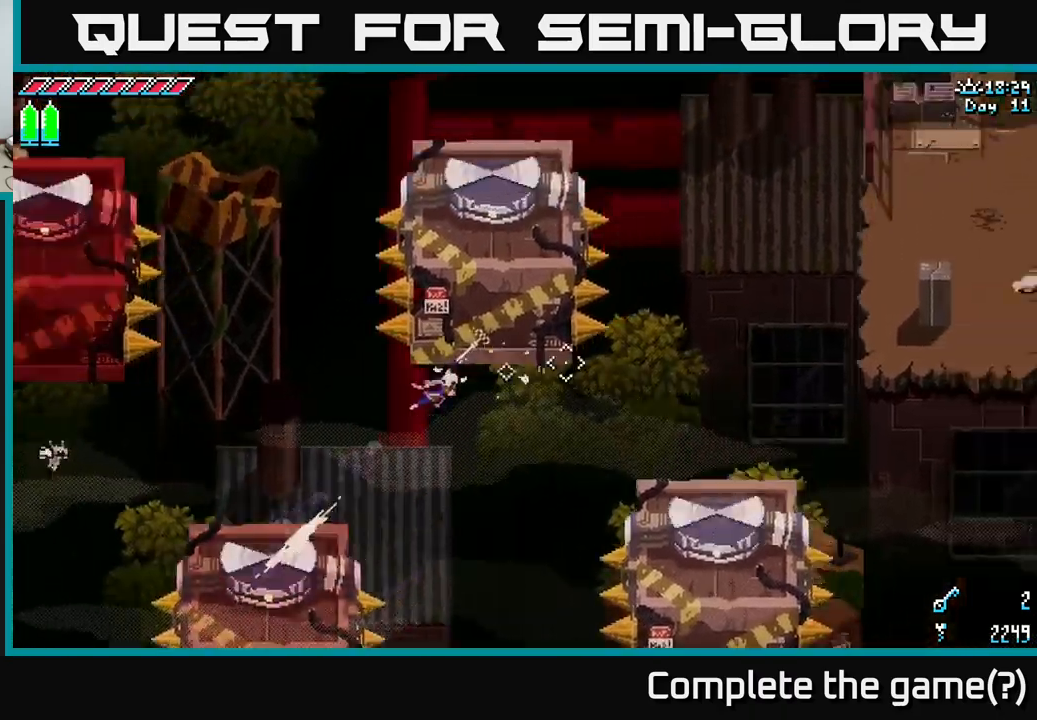
{"buttons": ["L2"], "left_stick": "center", "right_stick": "down-right", "events": [[100, "right_stick", "down-right"], [417, "L2", "down"]]}
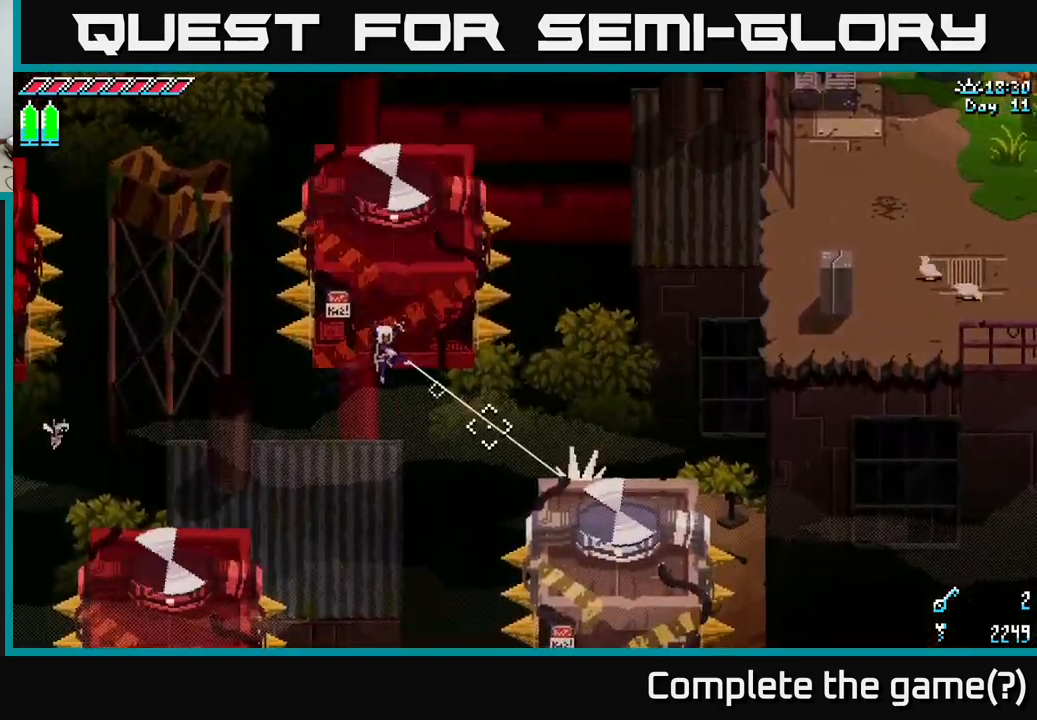
{"buttons": [], "left_stick": "center", "right_stick": "up-right", "events": [[34, "L2", "up"], [134, "right_stick", "right"], [417, "right_stick", "up-right"]]}
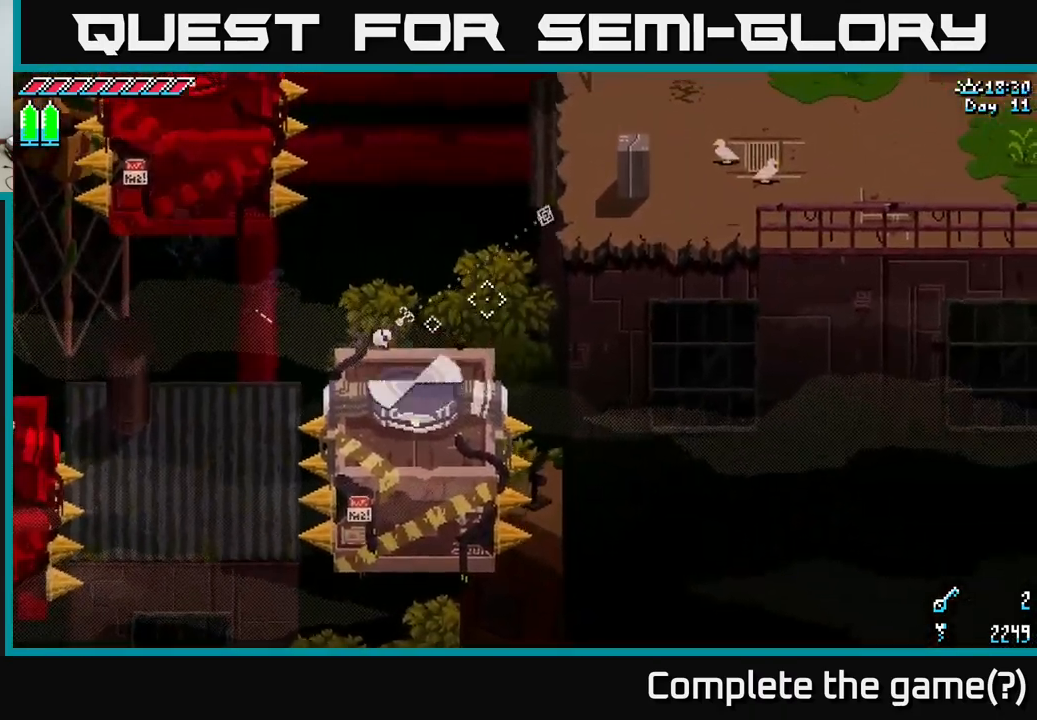
{"buttons": [], "left_stick": "center", "right_stick": "up-right", "events": [[217, "L2", "down"], [434, "L2", "up"]]}
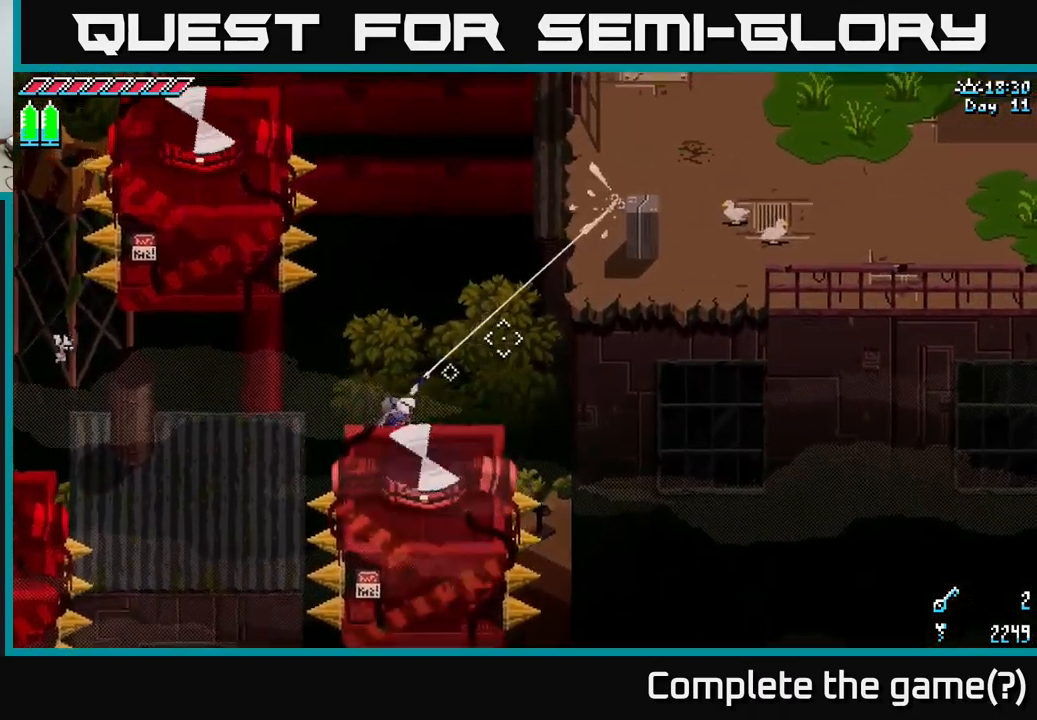
{"buttons": ["X"], "left_stick": "up-right", "right_stick": "center", "events": [[167, "right_stick", "center"], [234, "left_stick", "up"], [317, "X", "down"], [417, "left_stick", "up-right"]]}
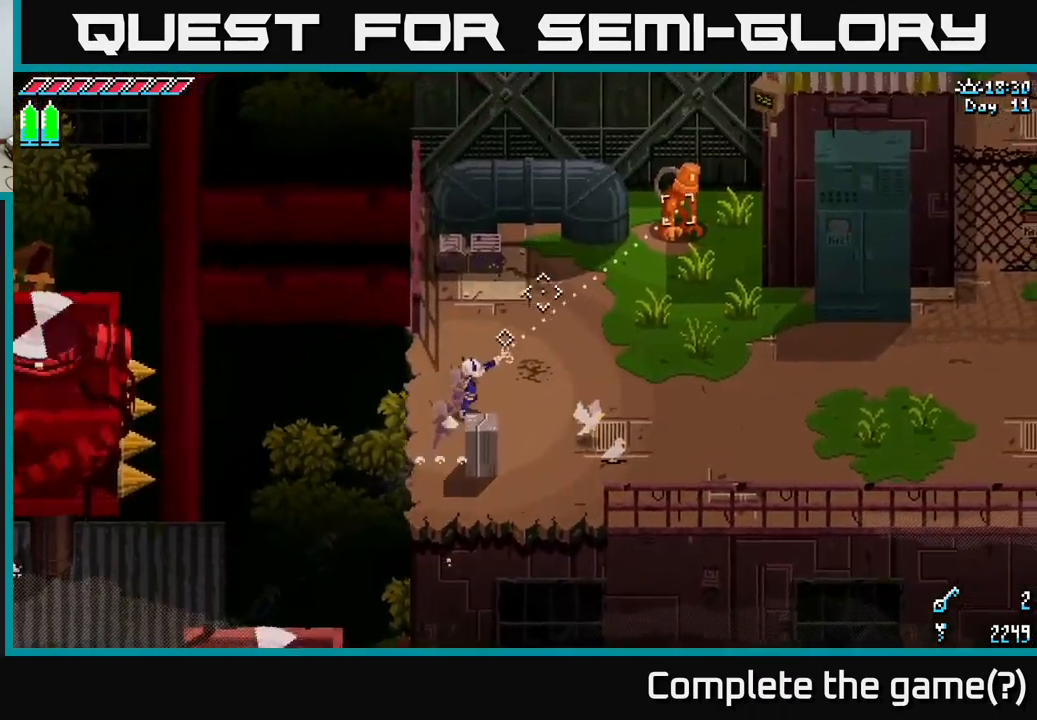
{"buttons": ["X"], "left_stick": "up-right", "right_stick": "center", "events": []}
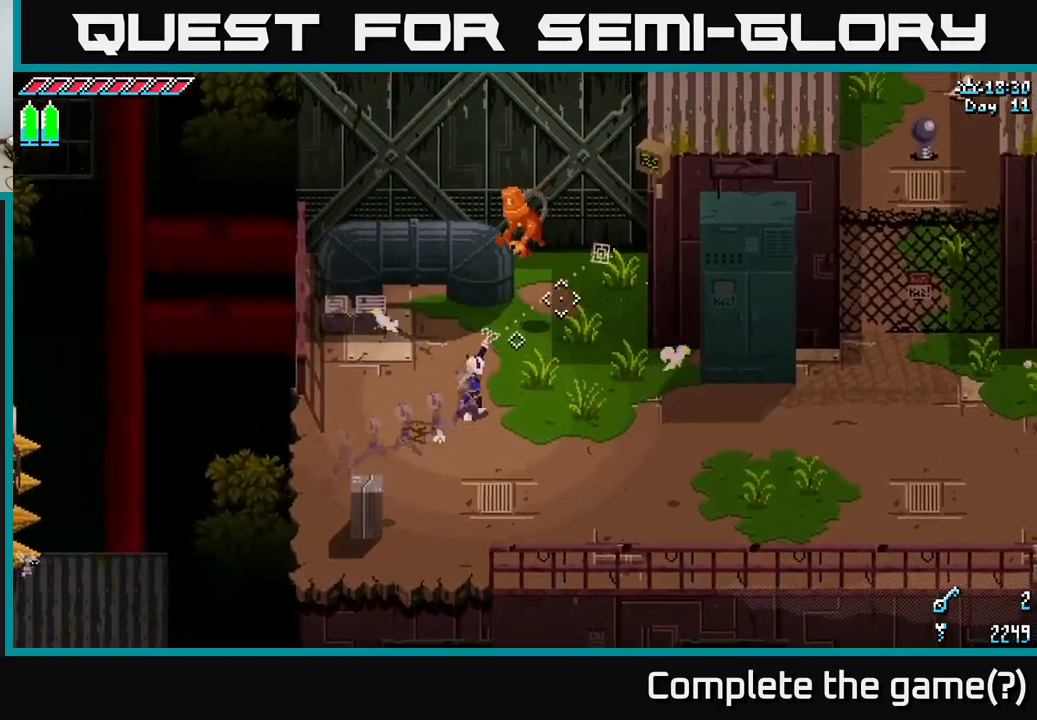
{"buttons": [], "left_stick": "center", "right_stick": "center", "events": [[117, "left_stick", "center"], [134, "X", "up"], [167, "R2", "down"], [267, "R2", "up"], [267, "left_stick", "up-right"], [450, "left_stick", "center"]]}
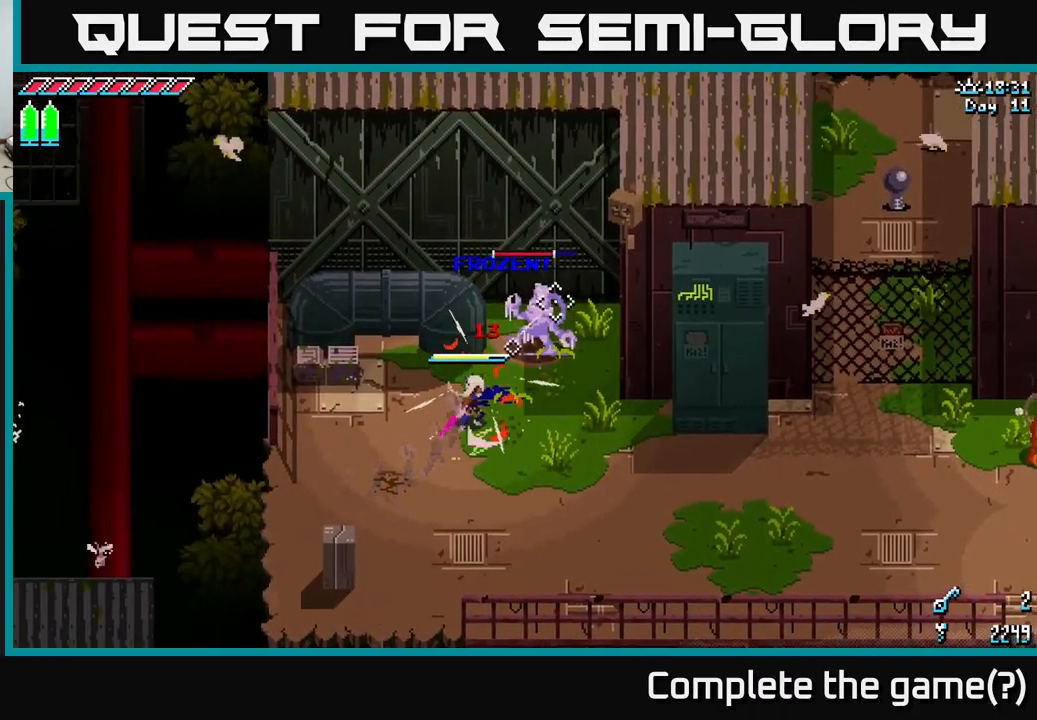
{"buttons": [], "left_stick": "down", "right_stick": "up-right", "events": [[67, "left_stick", "up-right"], [150, "R2", "down"], [267, "R2", "up"], [334, "left_stick", "center"], [400, "right_stick", "up-right"], [467, "left_stick", "down"]]}
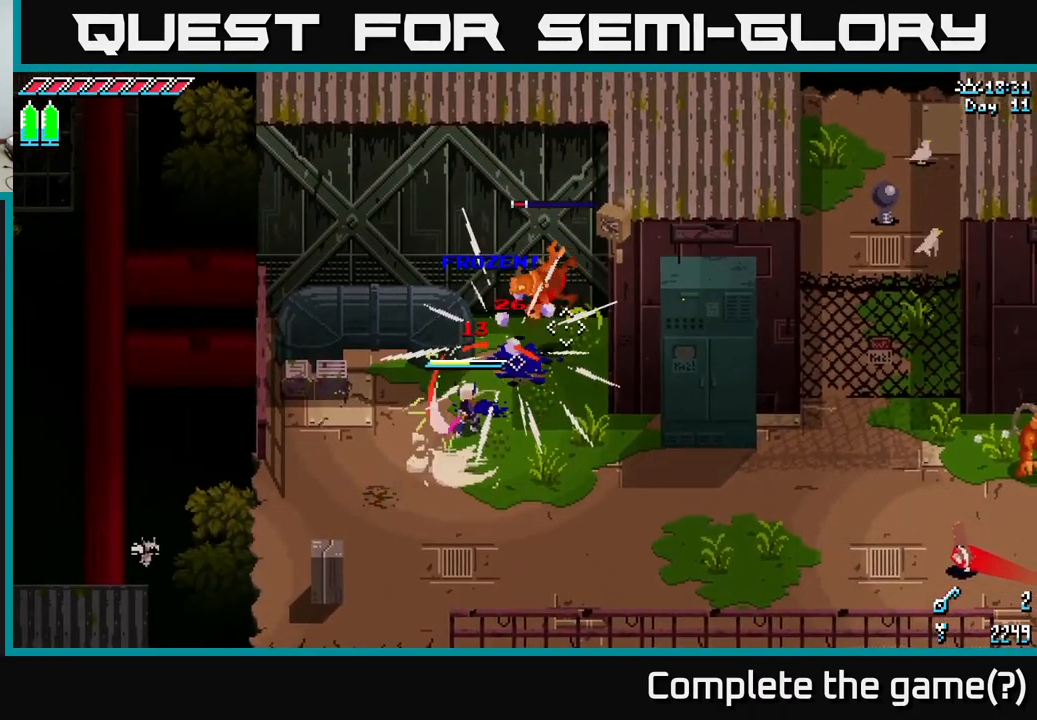
{"buttons": [], "left_stick": "down", "right_stick": "up-right", "events": []}
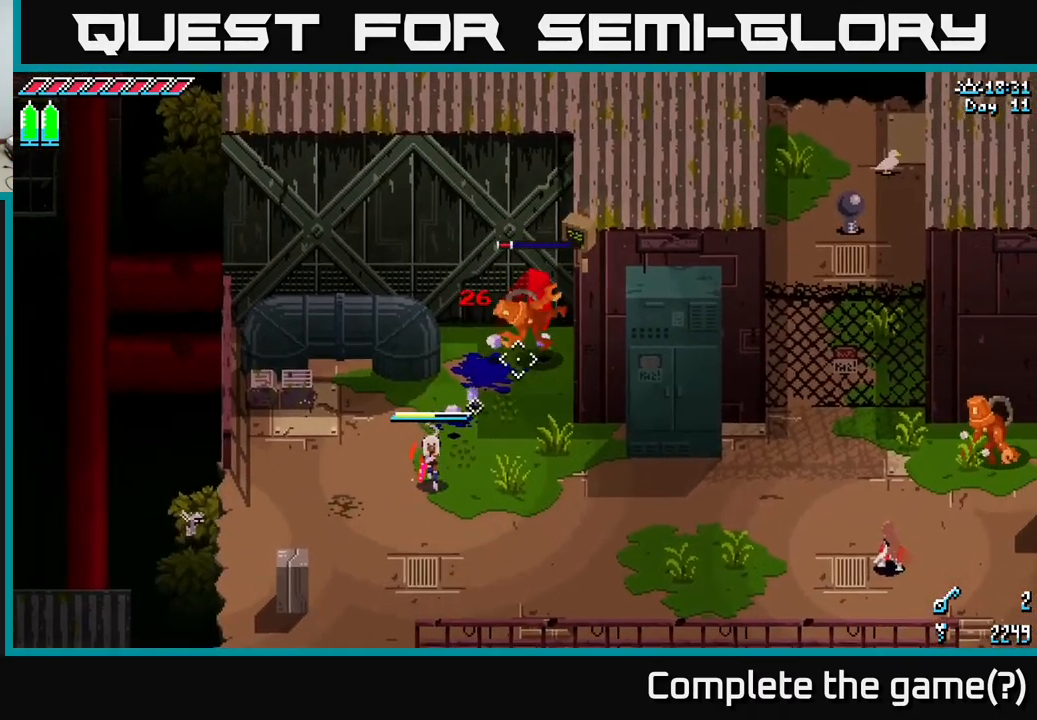
{"buttons": [], "left_stick": "down", "right_stick": "center", "events": [[67, "left_stick", "down-right"], [117, "right_stick", "center"], [350, "left_stick", "down"]]}
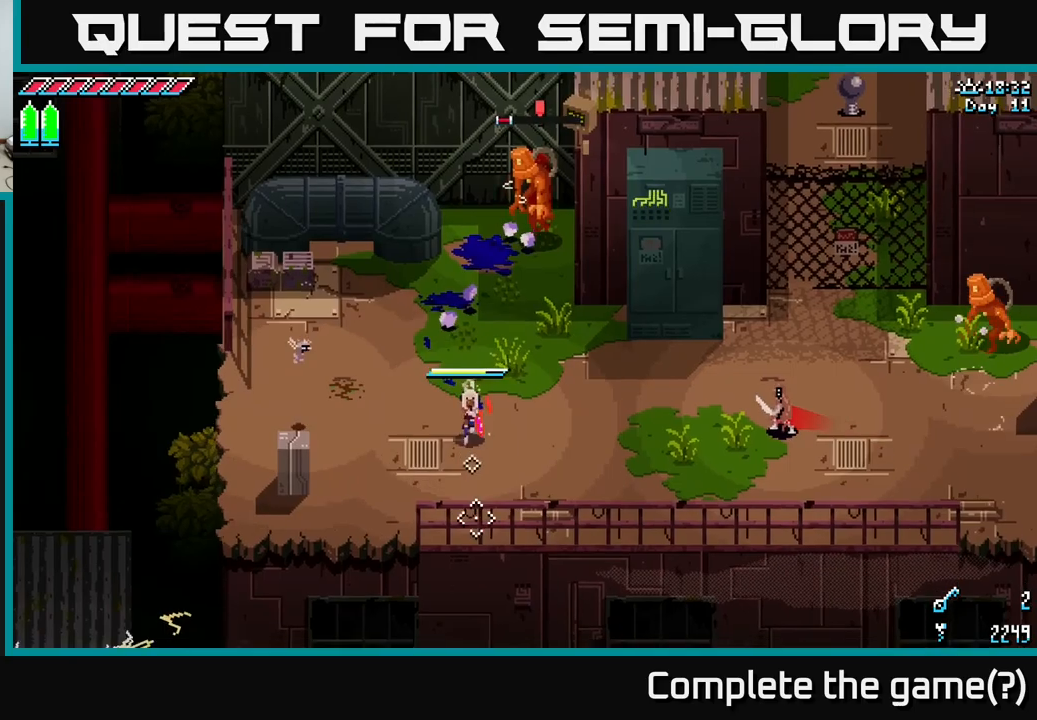
{"buttons": [], "left_stick": "center", "right_stick": "center", "events": [[50, "left_stick", "down-right"], [200, "left_stick", "right"], [483, "left_stick", "center"]]}
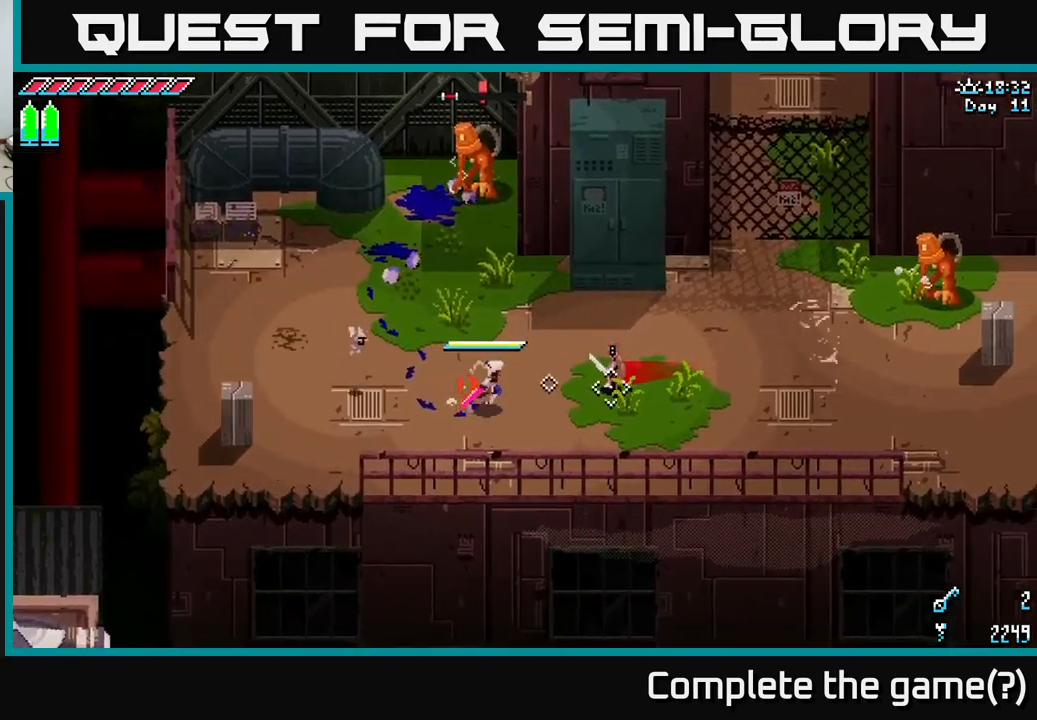
{"buttons": [], "left_stick": "center", "right_stick": "center", "events": []}
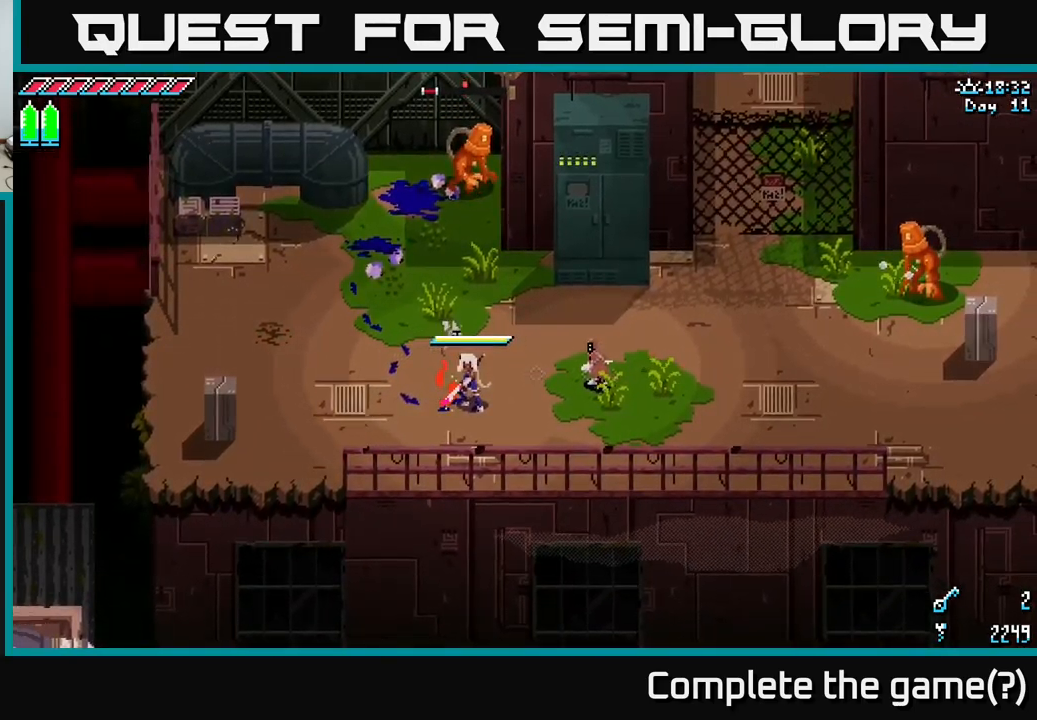
{"buttons": [], "left_stick": "center", "right_stick": "center", "events": [[200, "left_stick", "right"], [216, "B", "down"], [350, "left_stick", "center"], [366, "B", "up"]]}
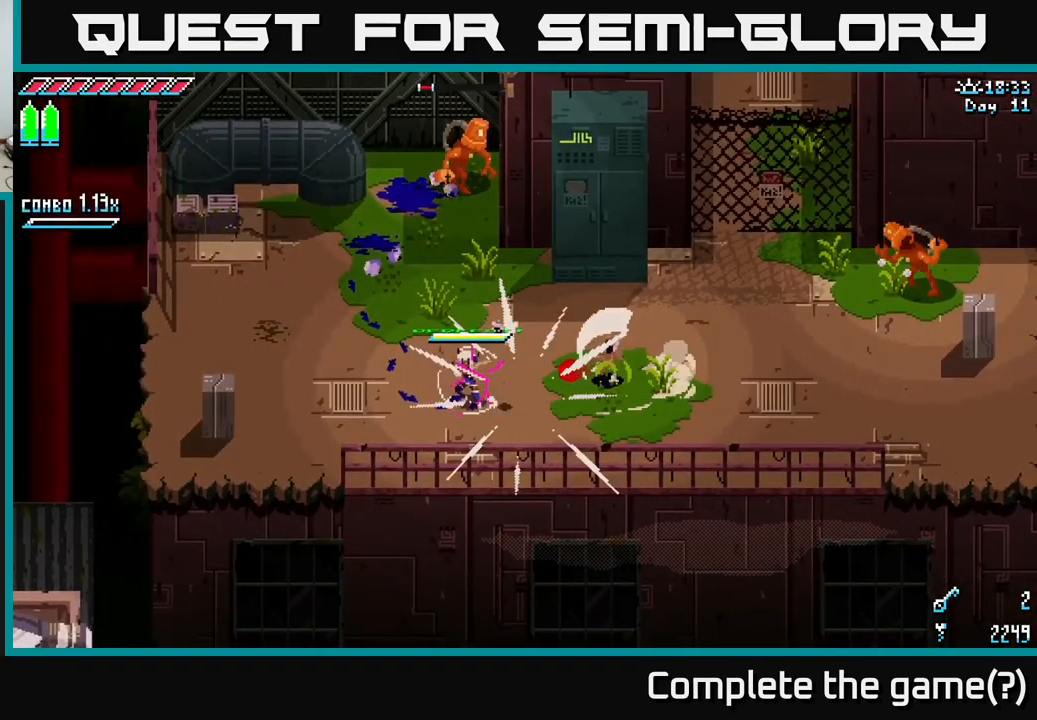
{"buttons": ["X"], "left_stick": "right", "right_stick": "center", "events": [[300, "X", "down"], [333, "left_stick", "right"]]}
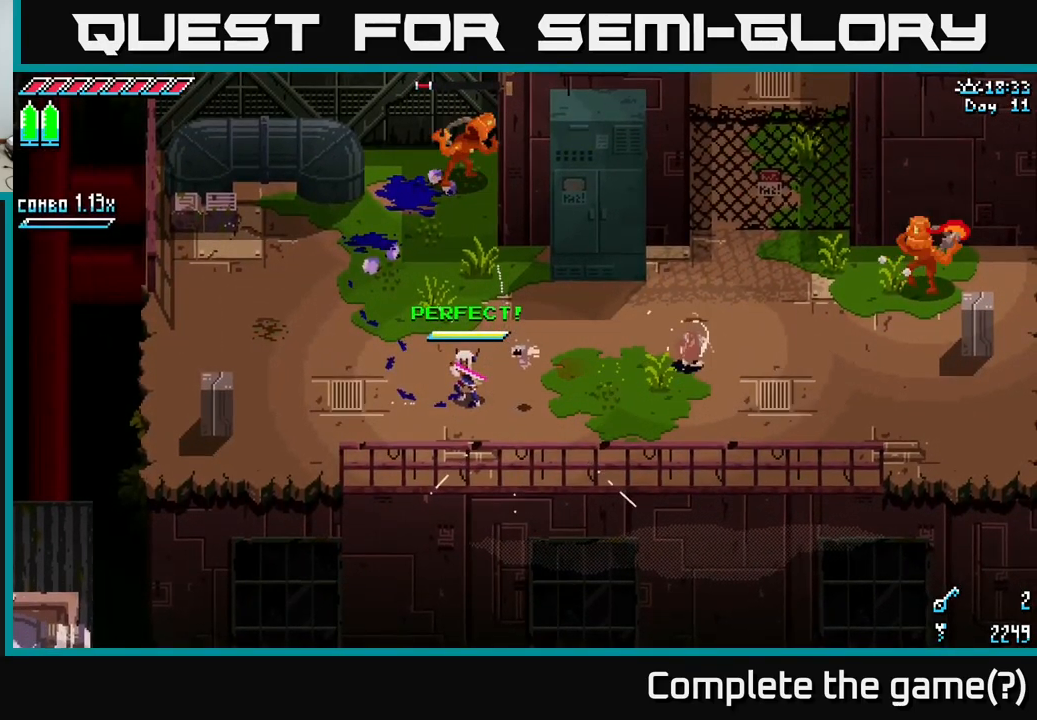
{"buttons": ["X", "R2"], "left_stick": "right", "right_stick": "center", "events": [[233, "A", "down"], [350, "A", "up"], [433, "R2", "down"]]}
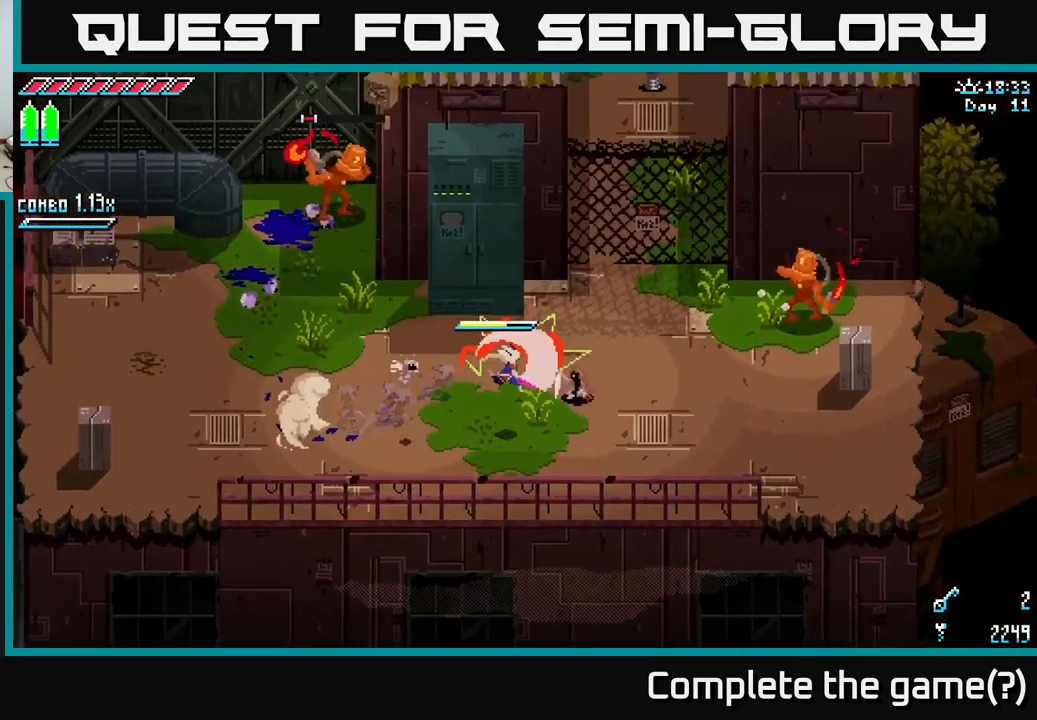
{"buttons": [], "left_stick": "up-right", "right_stick": "center", "events": [[50, "R2", "up"], [150, "left_stick", "up-right"], [350, "X", "up"]]}
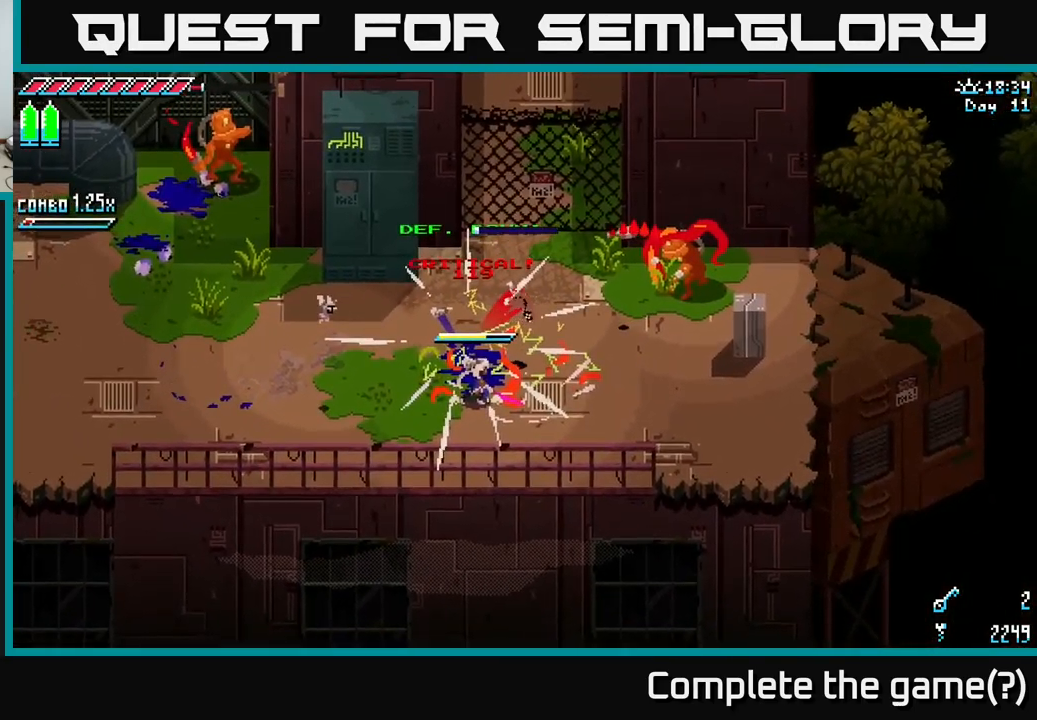
{"buttons": ["X"], "left_stick": "up-right", "right_stick": "center", "events": [[83, "R2", "down"], [233, "R2", "up"], [283, "left_stick", "center"], [400, "left_stick", "right"], [483, "X", "down"], [483, "left_stick", "up-right"]]}
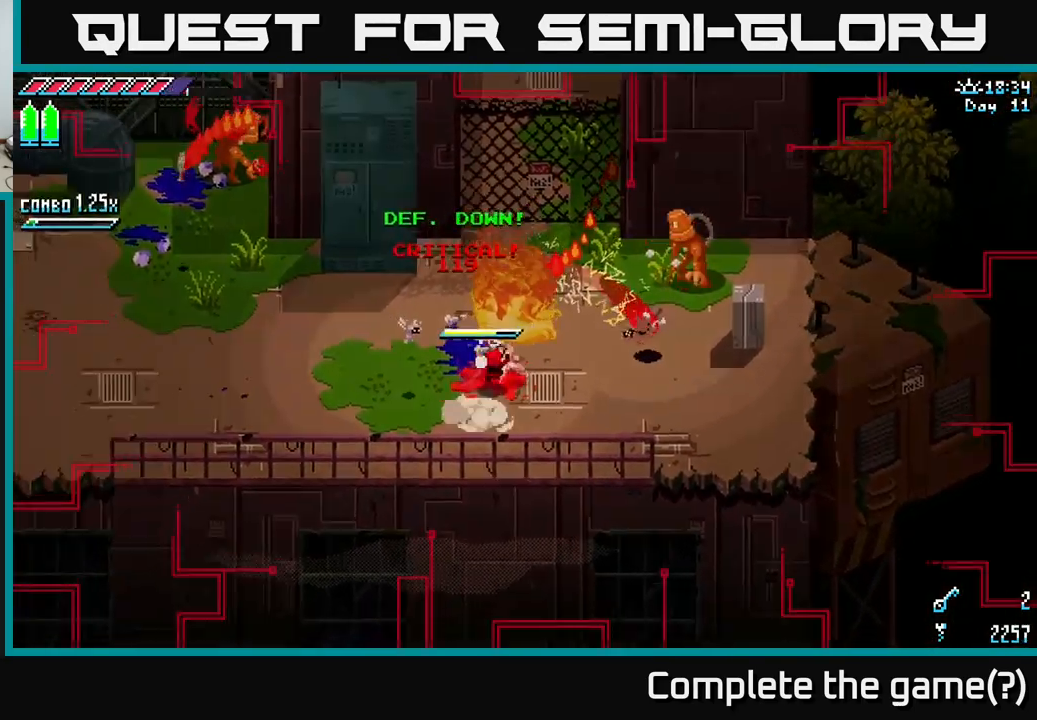
{"buttons": ["X"], "left_stick": "up-left", "right_stick": "center", "events": [[16, "left_stick", "up"], [133, "A", "down"], [150, "left_stick", "up-right"], [283, "A", "up"], [500, "left_stick", "up-left"]]}
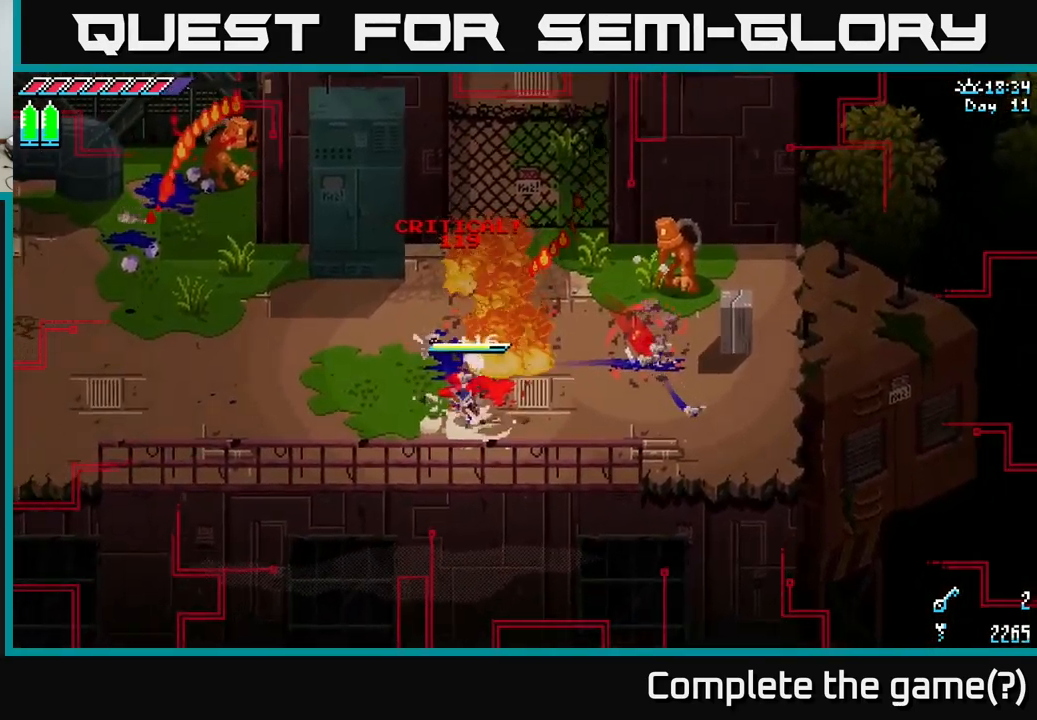
{"buttons": ["X"], "left_stick": "left", "right_stick": "center", "events": [[16, "left_stick", "left"], [66, "A", "down"], [133, "A", "up"], [366, "A", "down"], [400, "A", "up"]]}
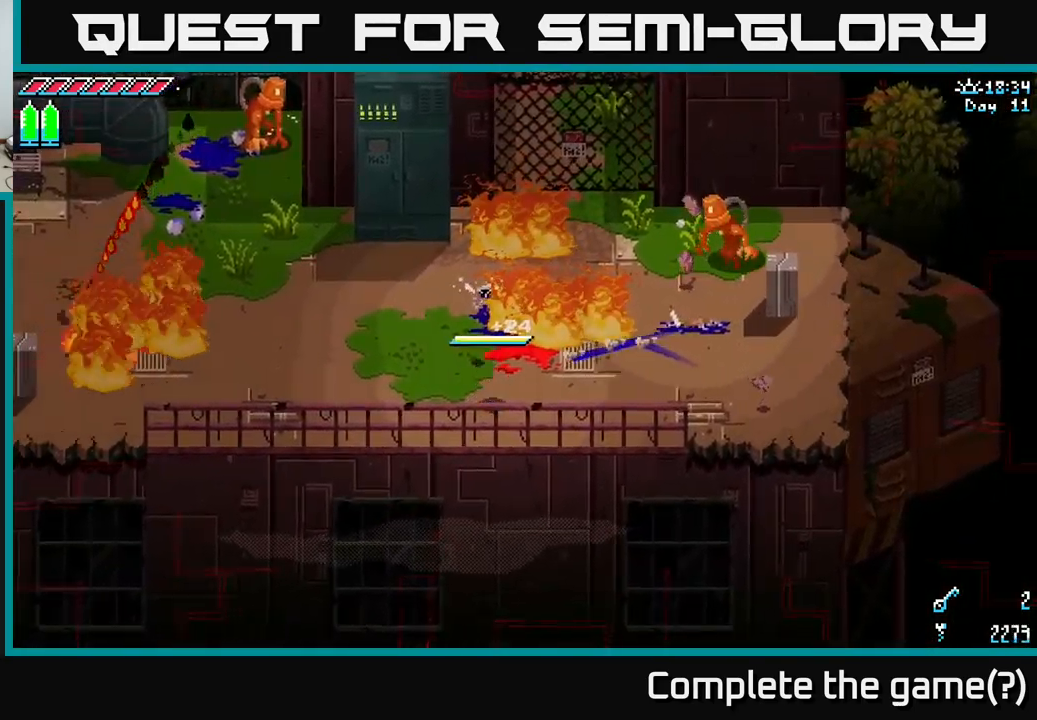
{"buttons": ["X"], "left_stick": "up-left", "right_stick": "center", "events": [[316, "left_stick", "up-left"]]}
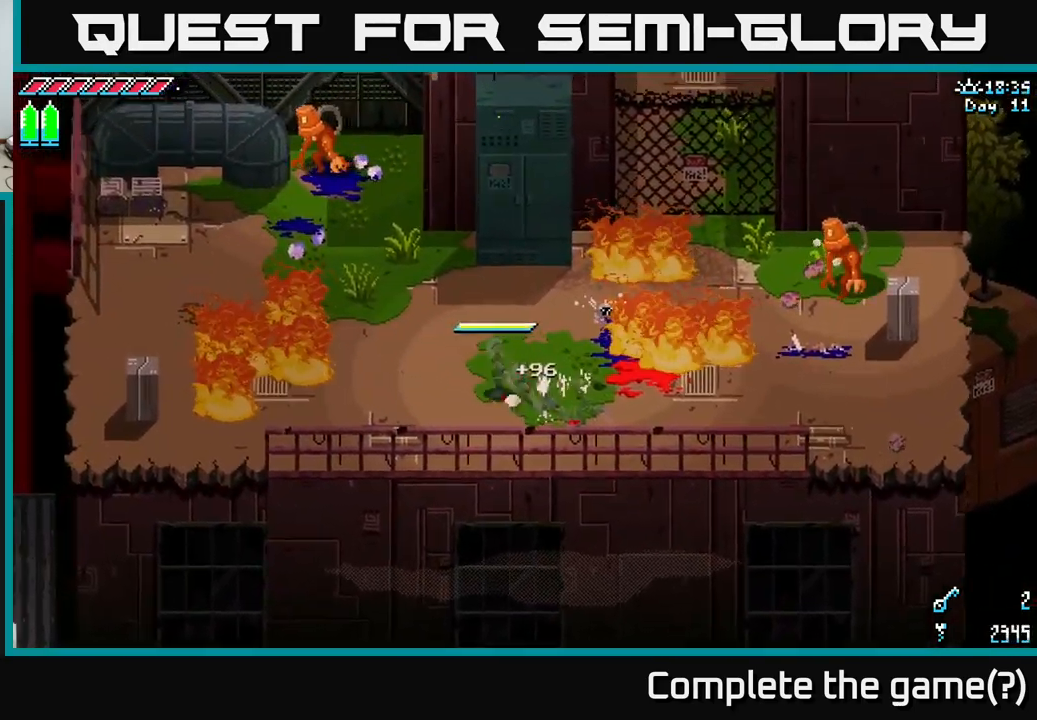
{"buttons": ["X", "R2"], "left_stick": "up", "right_stick": "center", "events": [[33, "A", "down"], [233, "A", "up"], [383, "R2", "down"], [417, "left_stick", "up"]]}
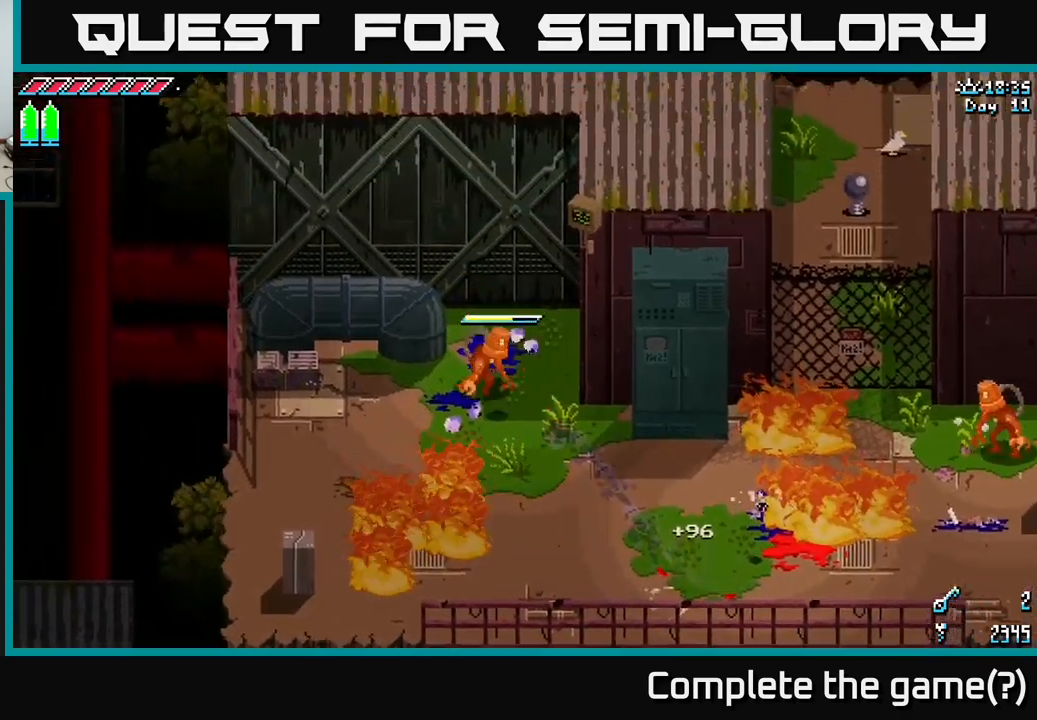
{"buttons": [], "left_stick": "down-right", "right_stick": "center", "events": [[50, "R2", "up"], [150, "left_stick", "center"], [183, "X", "up"], [200, "left_stick", "down-right"]]}
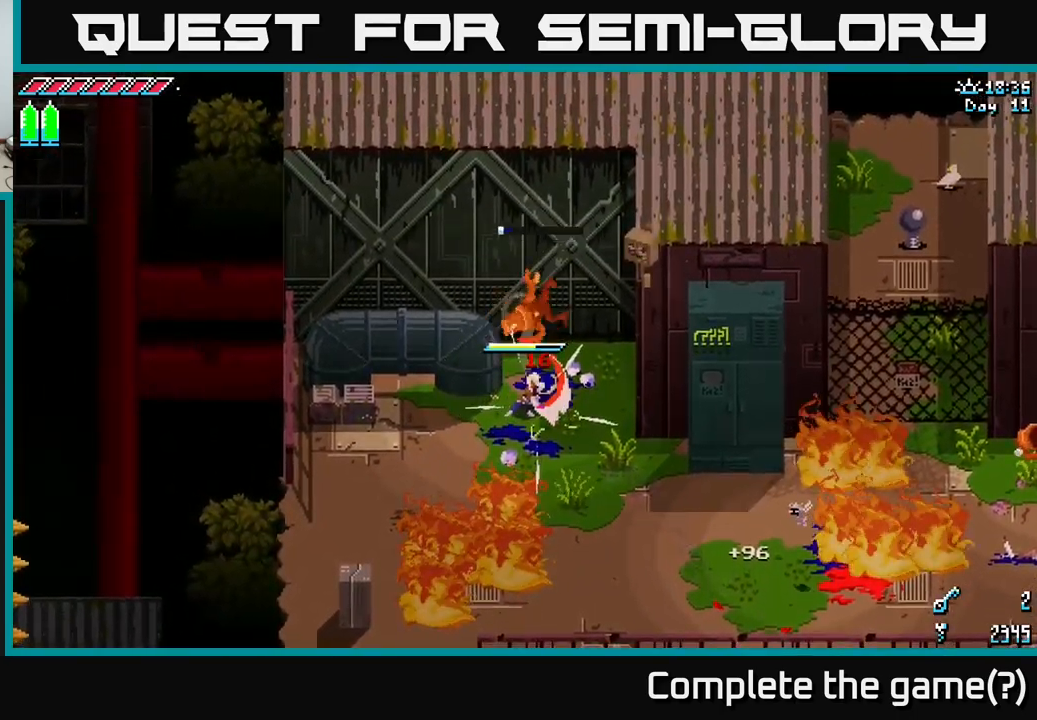
{"buttons": ["X"], "left_stick": "down-right", "right_stick": "center", "events": [[183, "X", "down"]]}
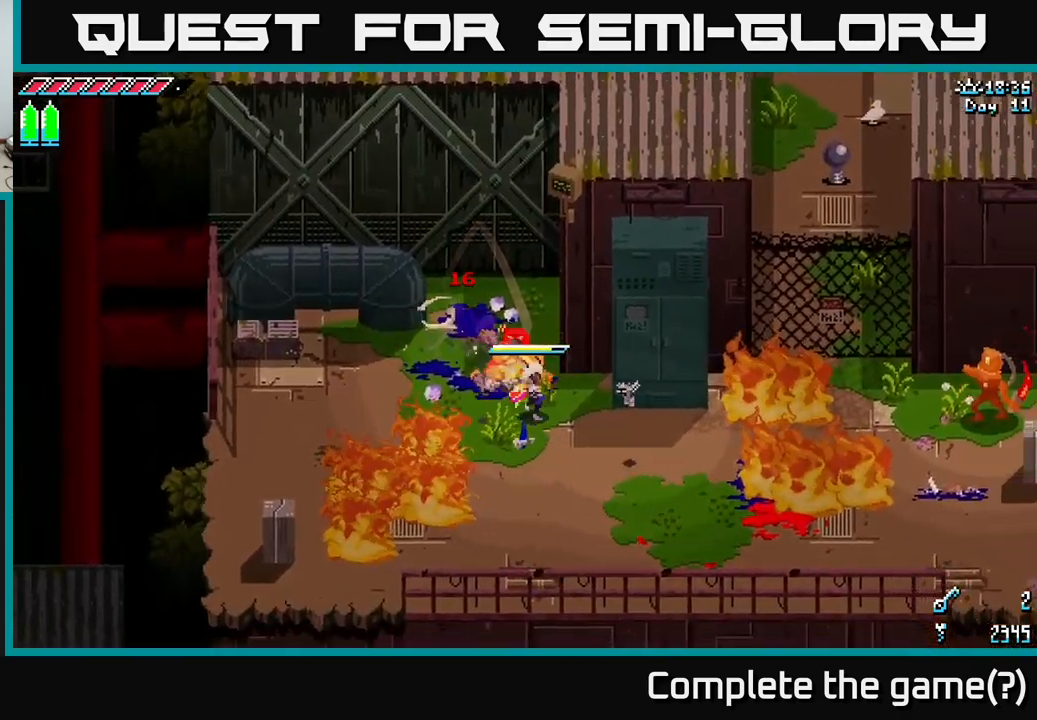
{"buttons": [], "left_stick": "down-right", "right_stick": "right", "events": [[200, "X", "up"], [383, "right_stick", "right"]]}
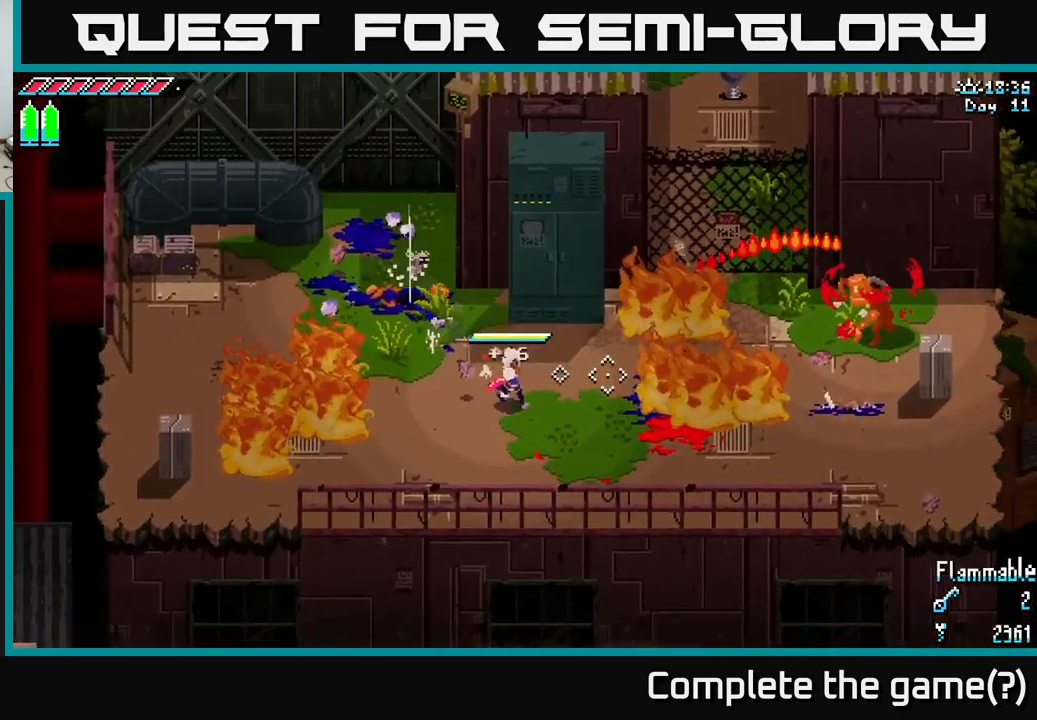
{"buttons": [], "left_stick": "down-right", "right_stick": "up-right", "events": [[83, "left_stick", "down"], [167, "L2", "down"], [283, "L2", "up"], [283, "right_stick", "up-right"], [433, "left_stick", "down-right"]]}